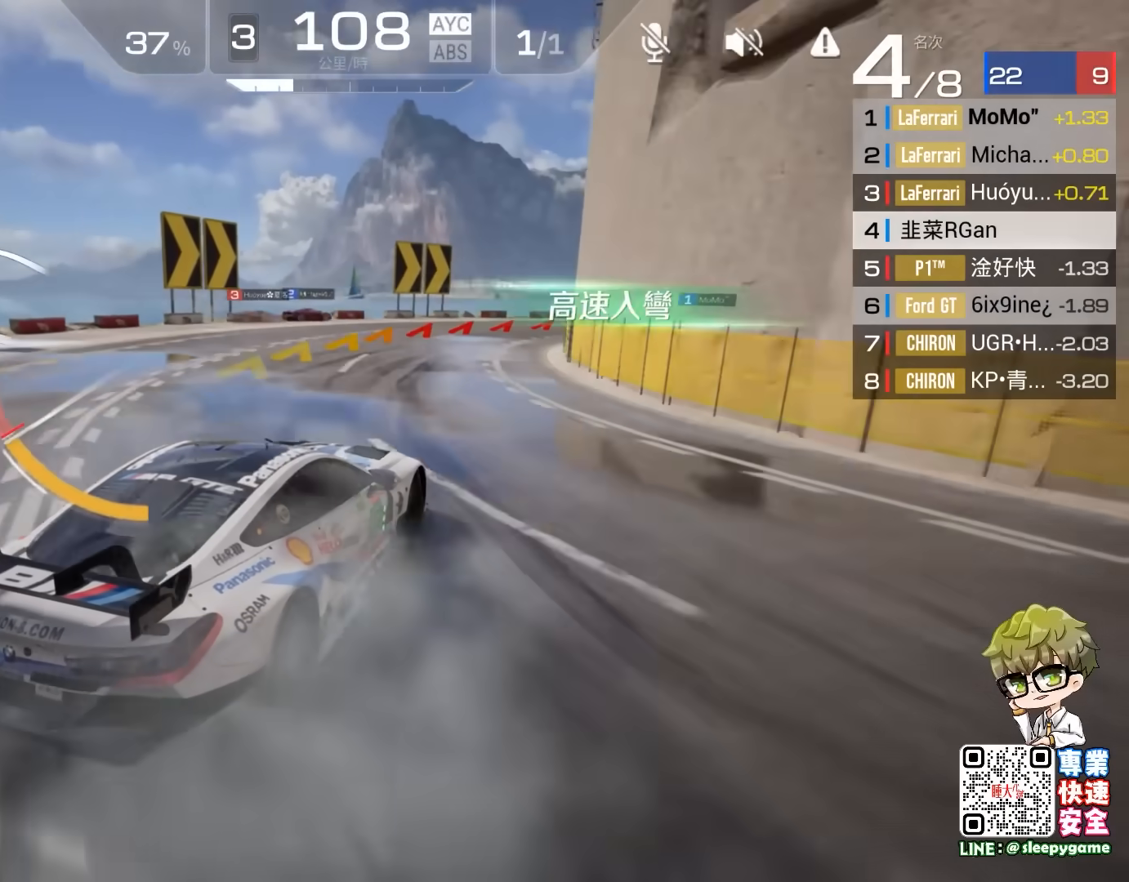
Gameplay with a controller (Xbox layout); each line is a JSON object with the inputs held at the frame after it. "events" lists button and stick changes between this image and that frame as [ms after this image, input, new state], when the widget could be followed in between. Not read: right_stick.
{"buttons": ["R2"], "left_stick": "center", "events": [[83, "A", "down"], [283, "left_stick", "right"], [300, "A", "up"], [383, "left_stick", "center"]]}
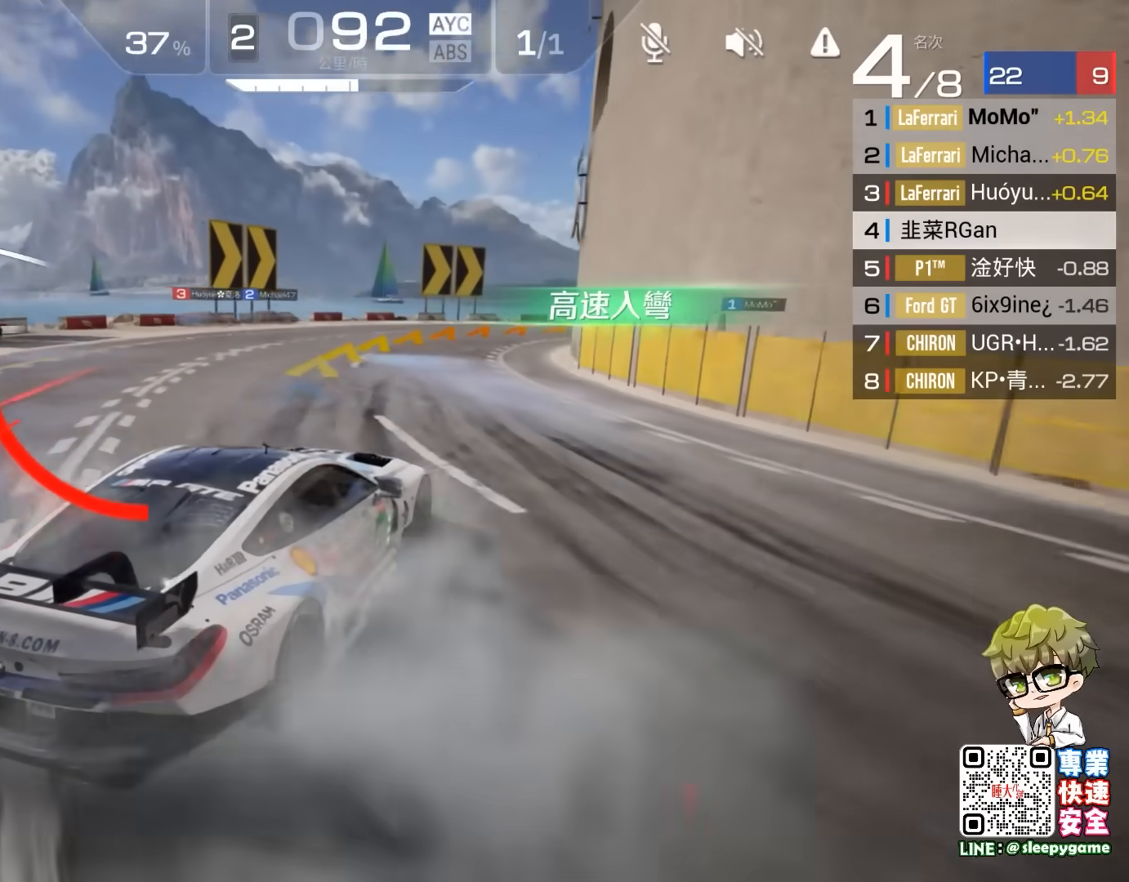
{"buttons": ["R2"], "left_stick": "center", "events": []}
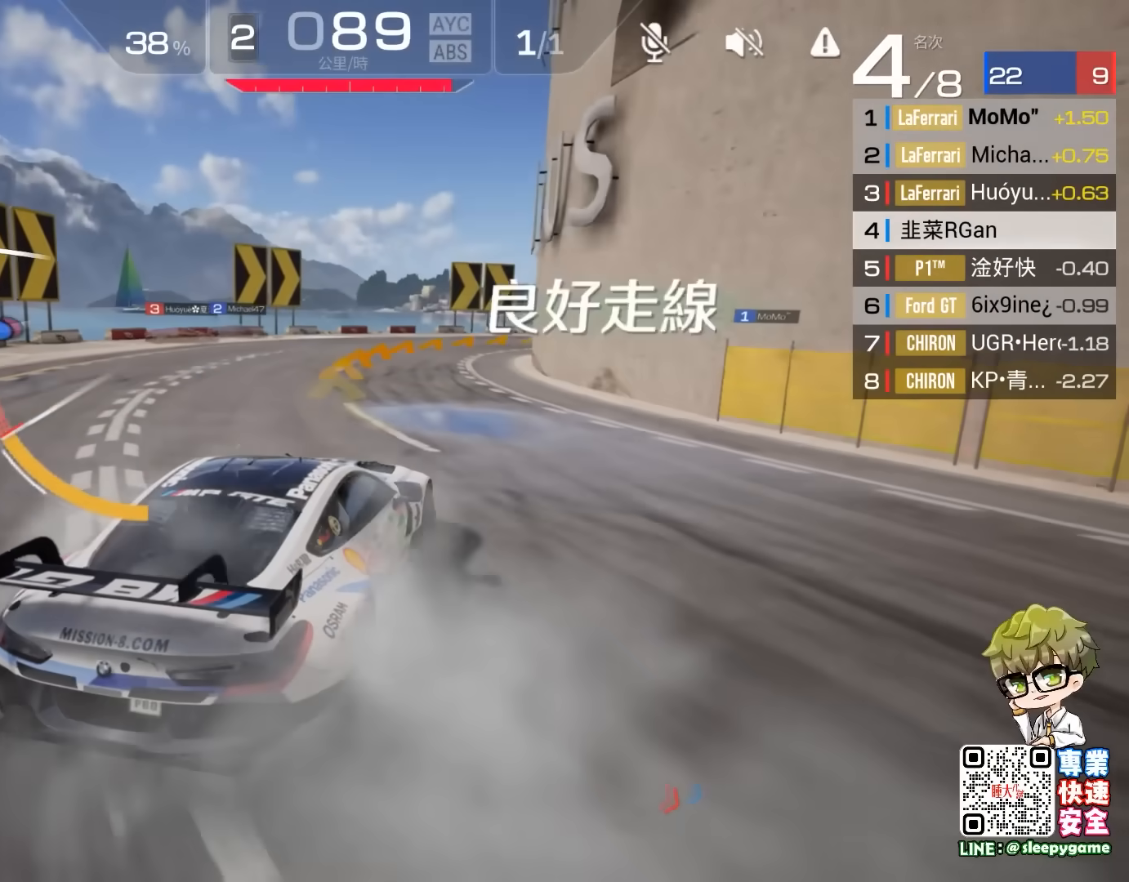
{"buttons": ["R2"], "left_stick": "center", "events": []}
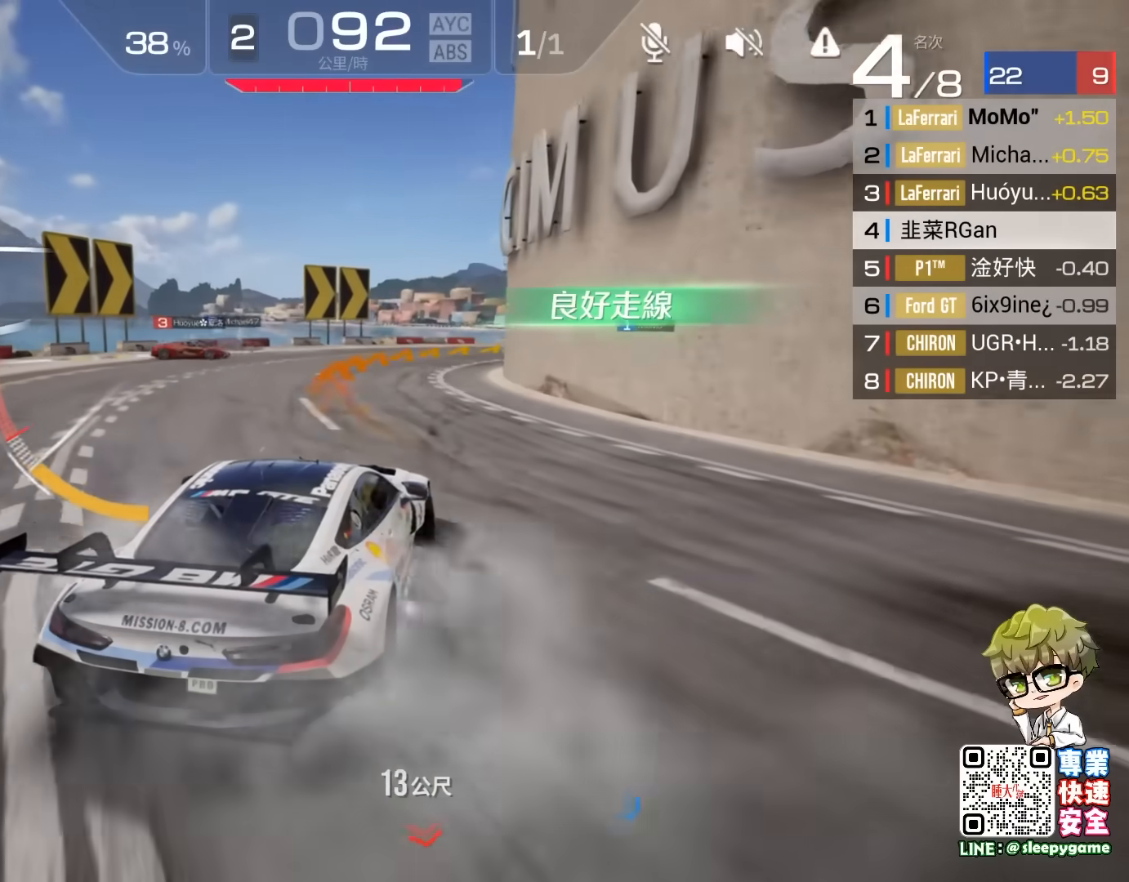
{"buttons": ["R2"], "left_stick": "right", "events": [[433, "left_stick", "right"]]}
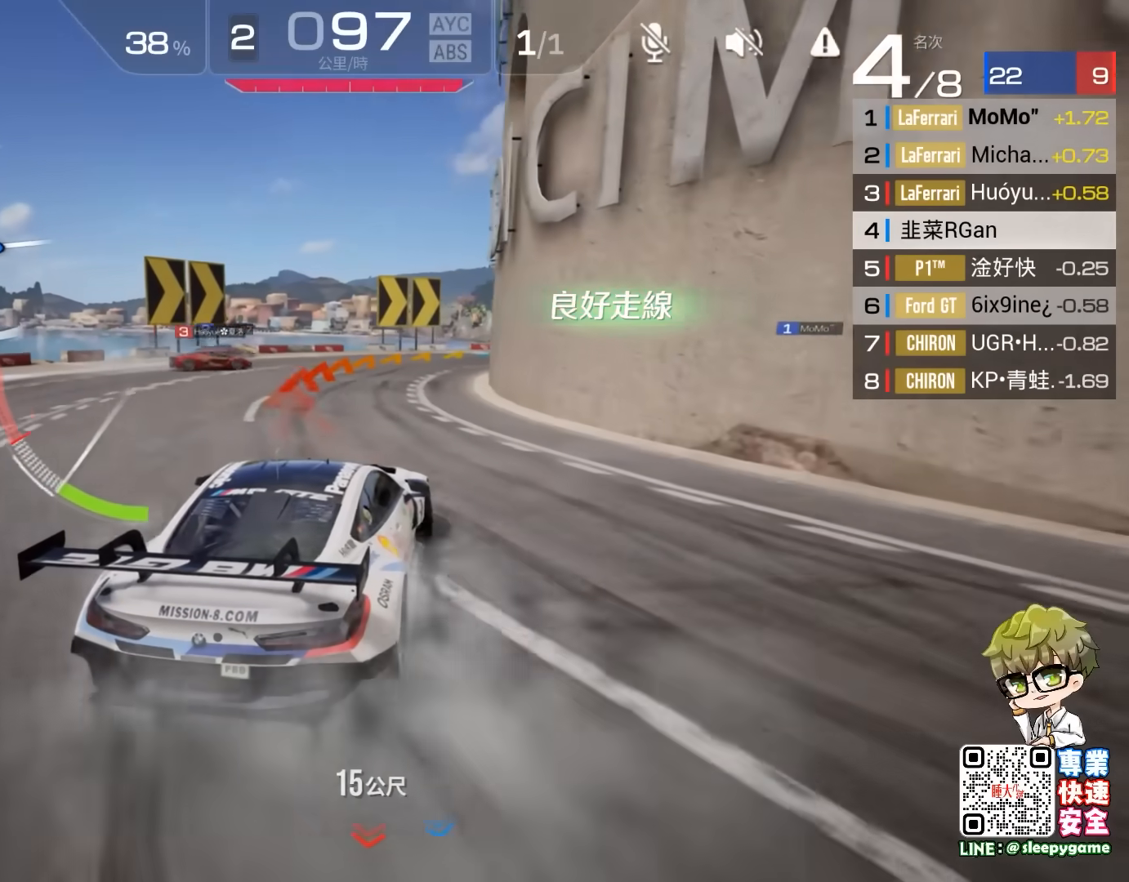
{"buttons": ["R2"], "left_stick": "right", "events": [[33, "left_stick", "center"], [467, "left_stick", "right"]]}
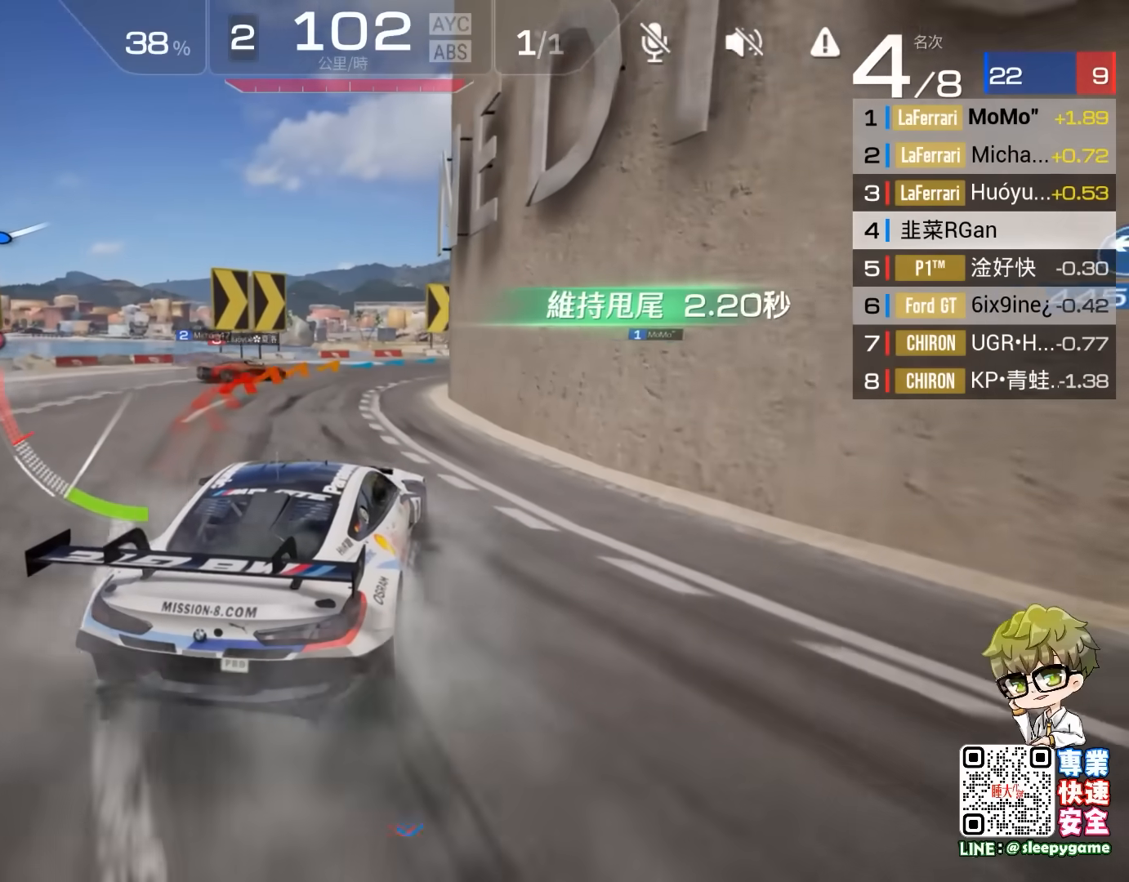
{"buttons": ["R2"], "left_stick": "center", "events": [[33, "left_stick", "center"], [300, "left_stick", "right"], [433, "left_stick", "center"]]}
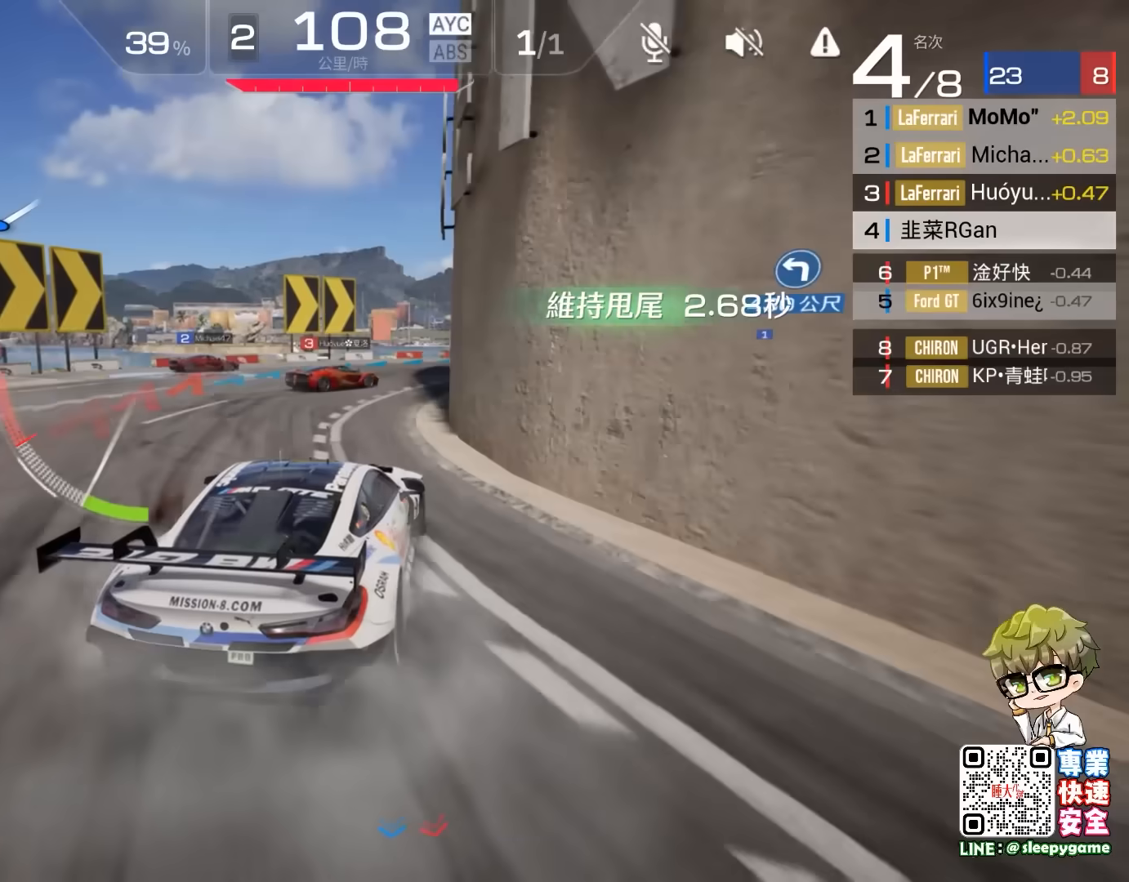
{"buttons": ["R2"], "left_stick": "center", "events": [[100, "left_stick", "right"], [233, "left_stick", "center"], [367, "left_stick", "right"], [467, "left_stick", "center"]]}
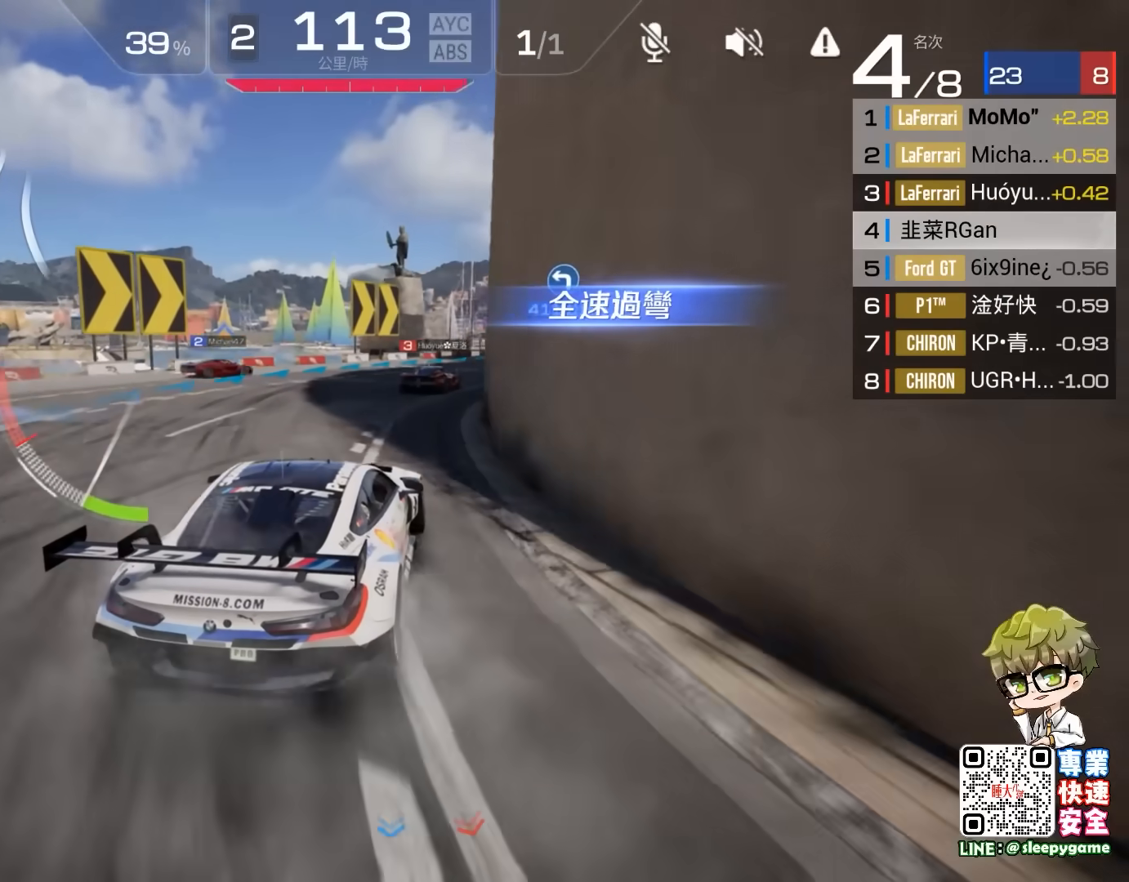
{"buttons": ["R2"], "left_stick": "right", "events": [[133, "left_stick", "right"], [217, "left_stick", "center"], [500, "left_stick", "right"]]}
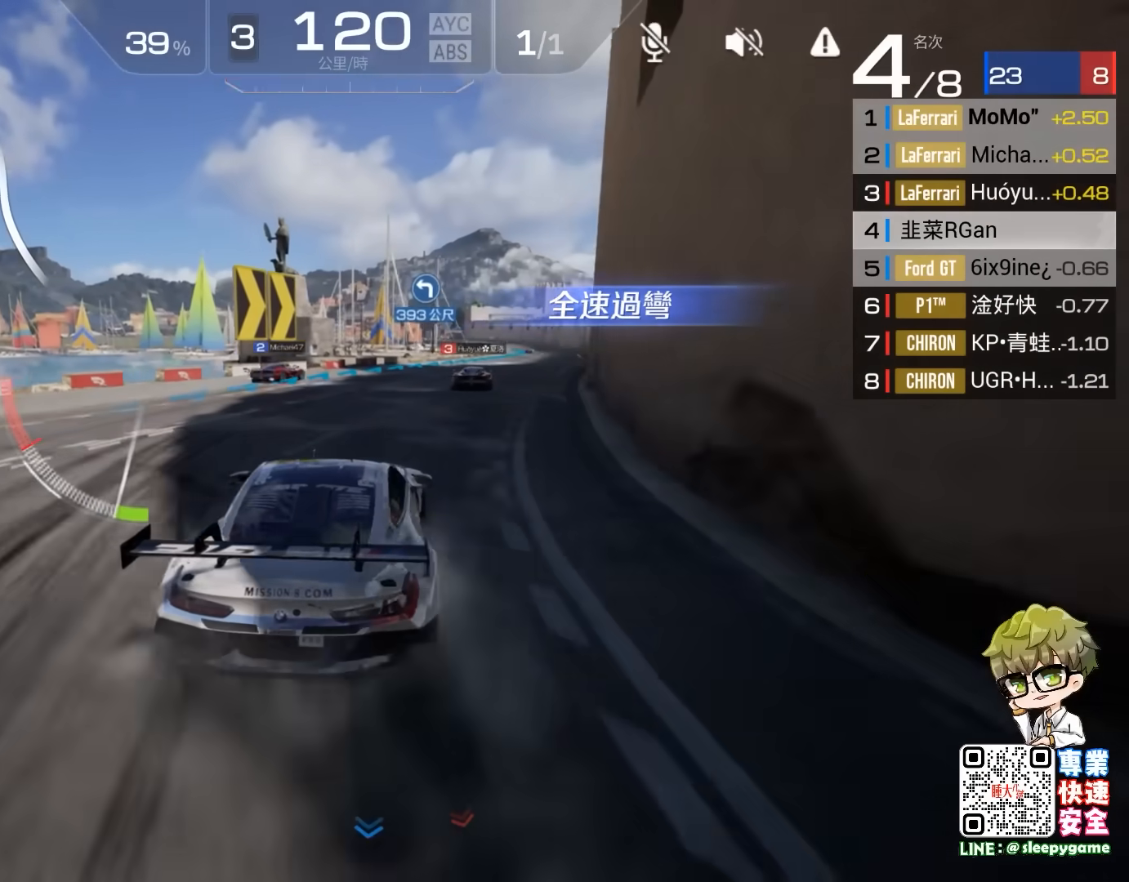
{"buttons": ["R2"], "left_stick": "right", "events": []}
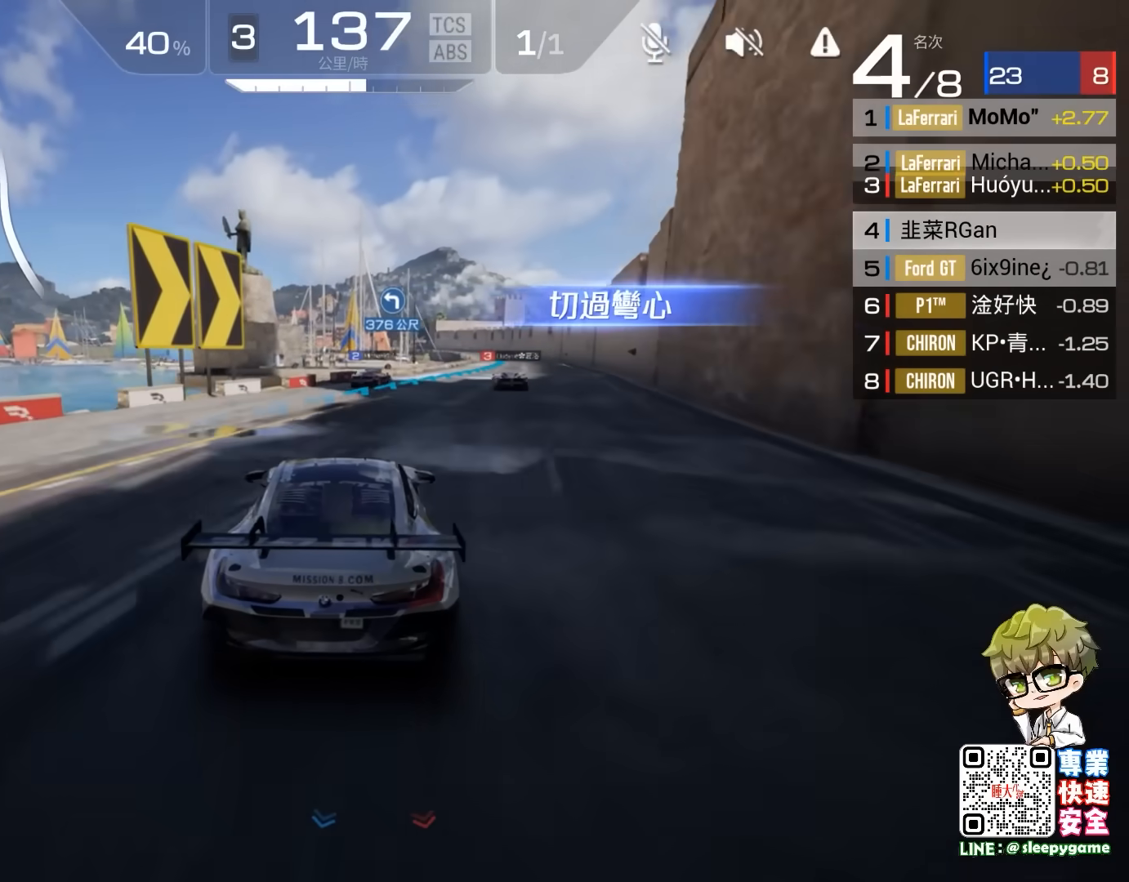
{"buttons": ["R2"], "left_stick": "center", "events": [[233, "left_stick", "center"]]}
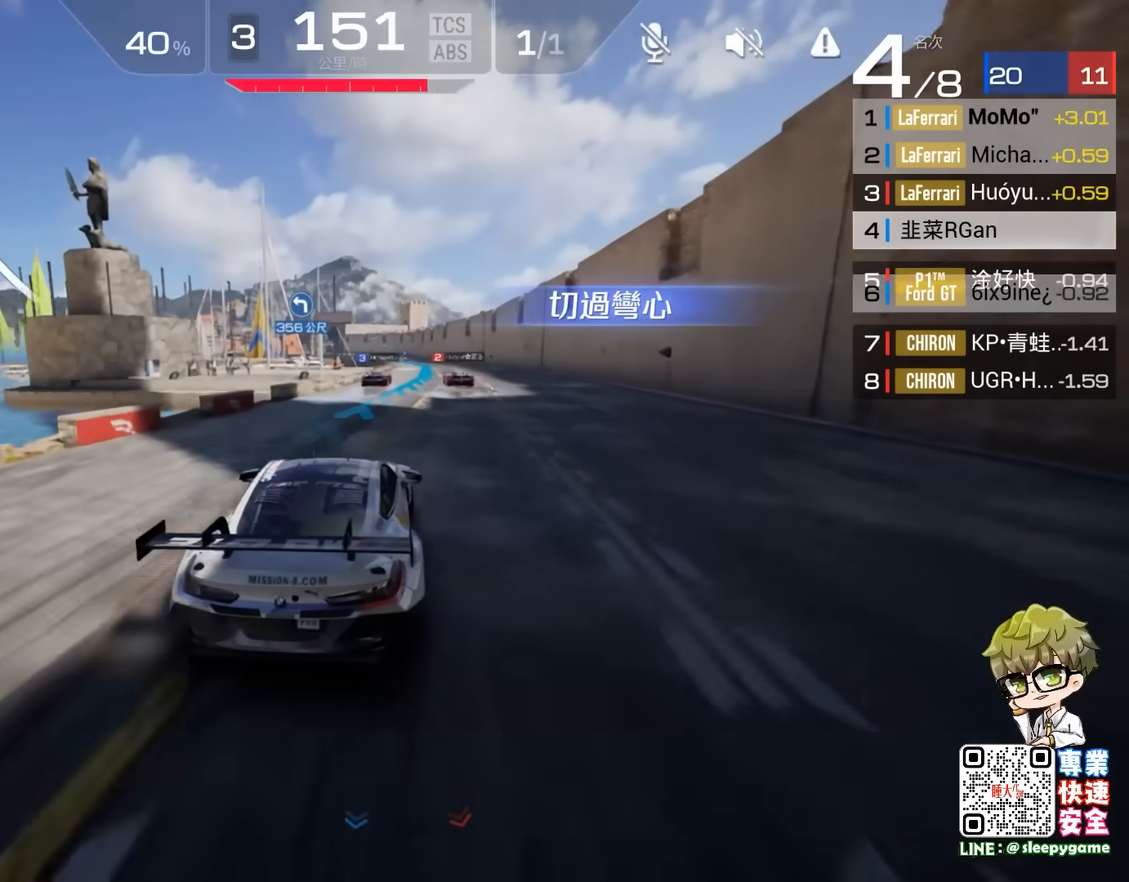
{"buttons": ["R2"], "left_stick": "center", "events": [[133, "left_stick", "right"], [267, "left_stick", "center"]]}
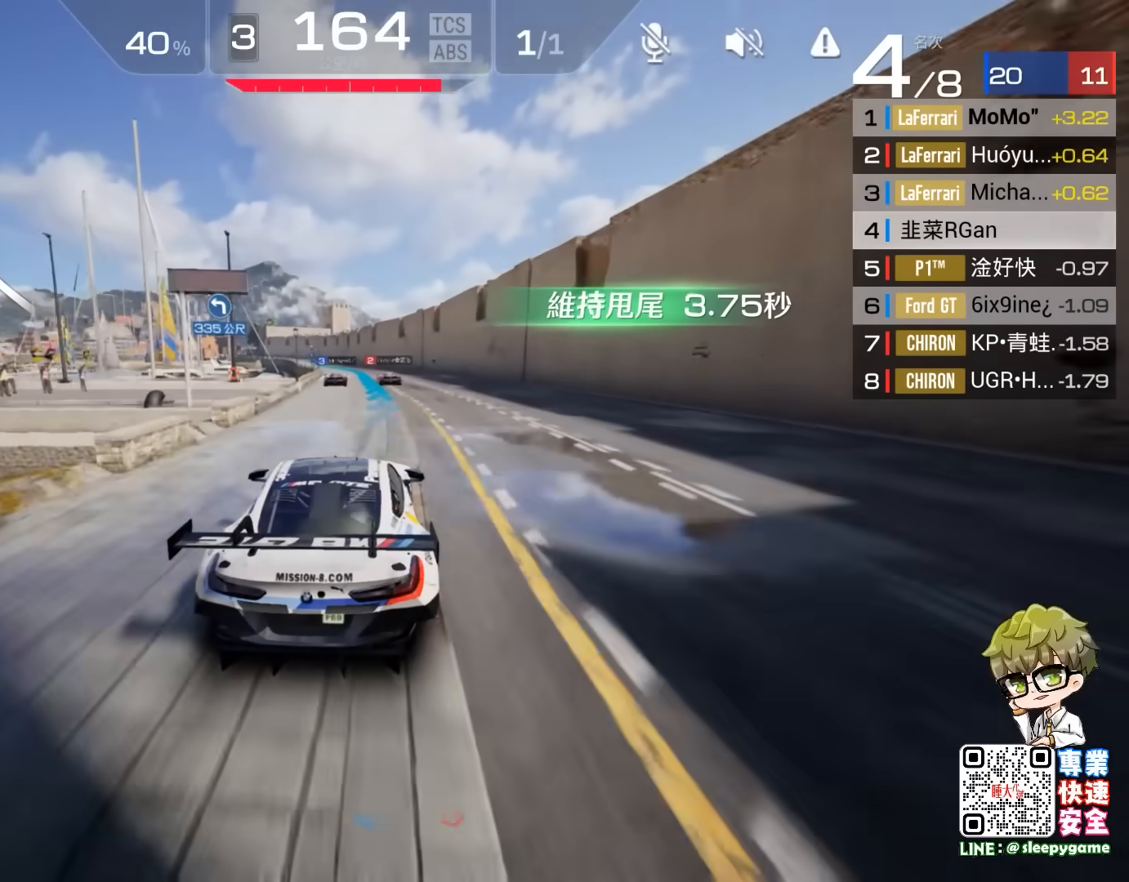
{"buttons": ["R2"], "left_stick": "center", "events": []}
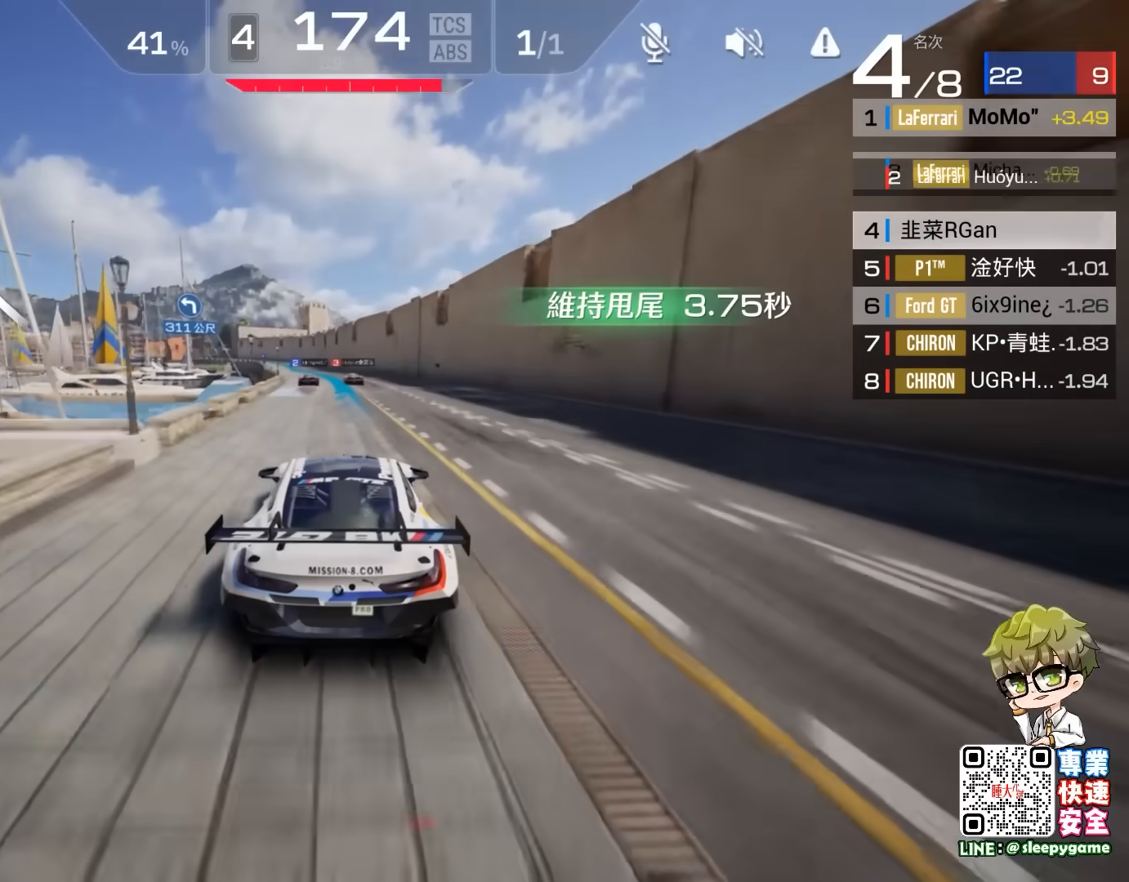
{"buttons": ["R2"], "left_stick": "center", "events": [[33, "left_stick", "left"], [133, "left_stick", "center"], [300, "left_stick", "left"], [417, "left_stick", "center"]]}
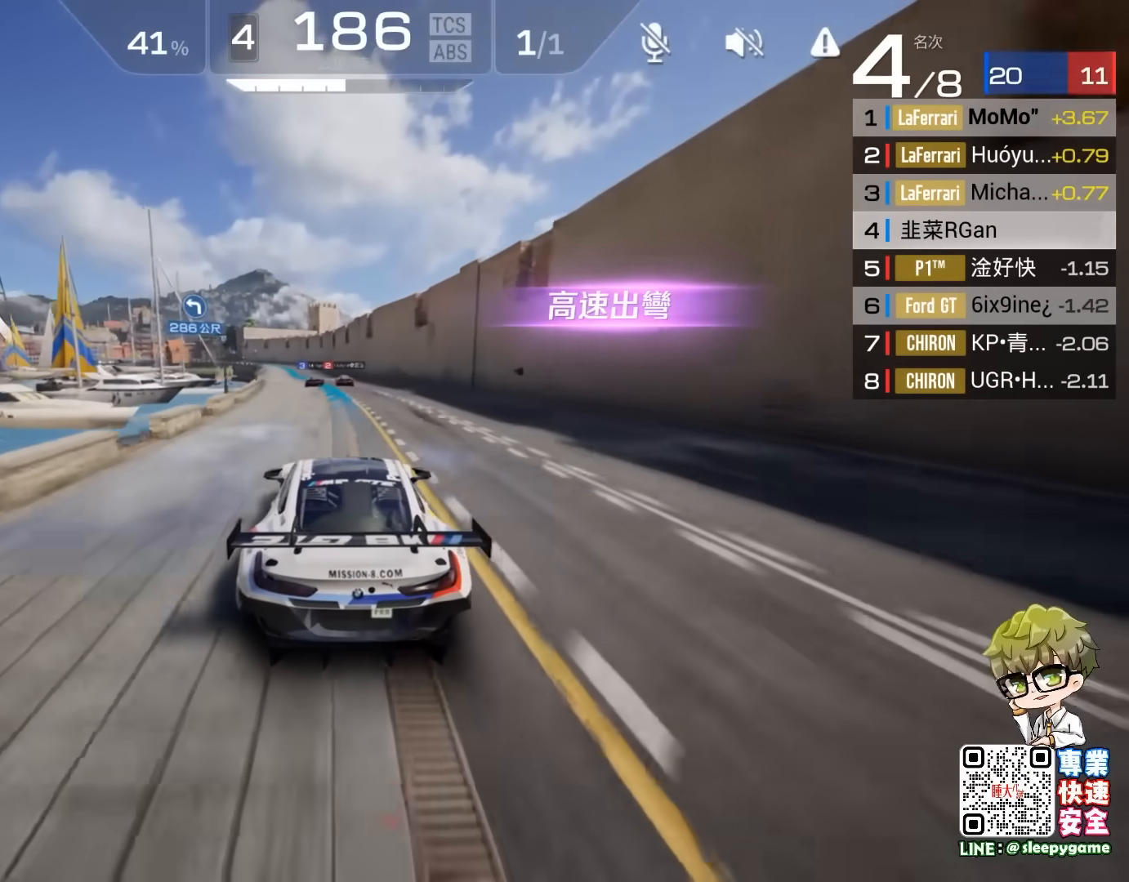
{"buttons": ["R2"], "left_stick": "center", "events": [[217, "left_stick", "left"], [383, "left_stick", "center"]]}
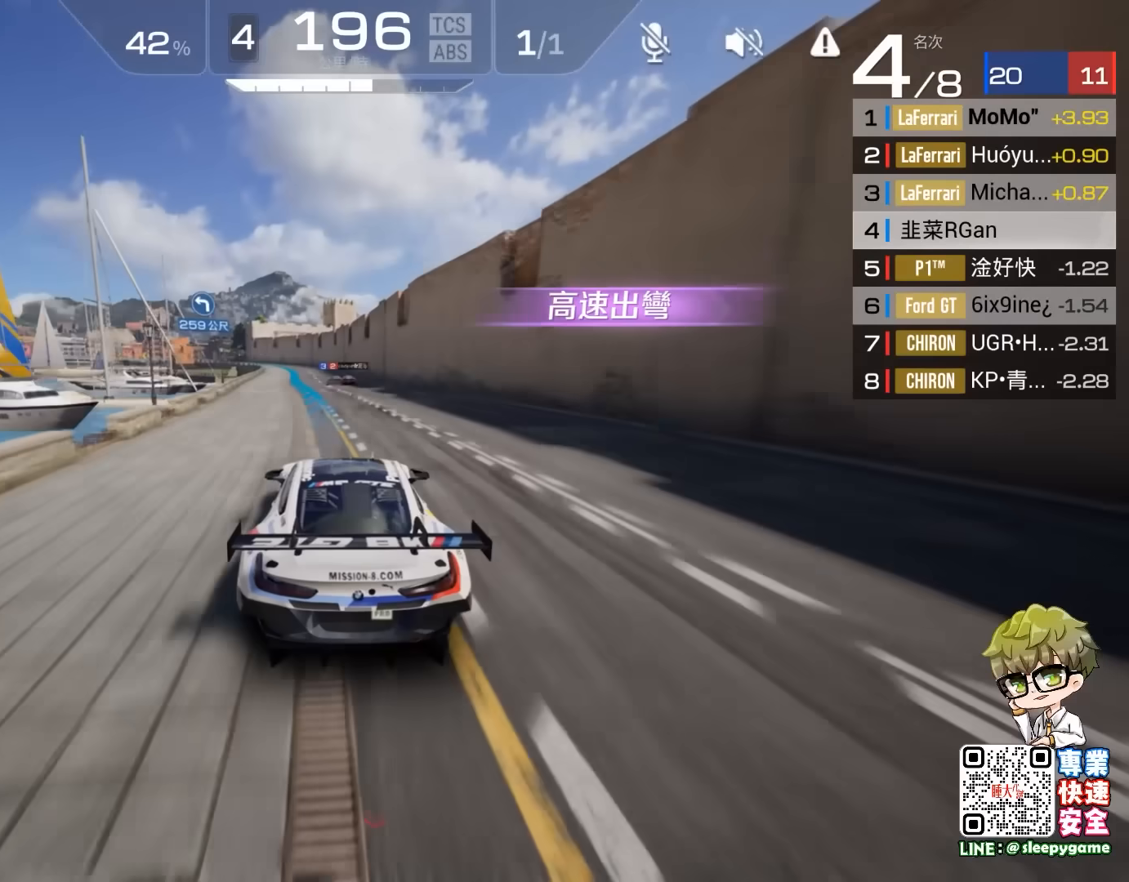
{"buttons": ["R2"], "left_stick": "center", "events": [[267, "left_stick", "left"], [400, "left_stick", "center"]]}
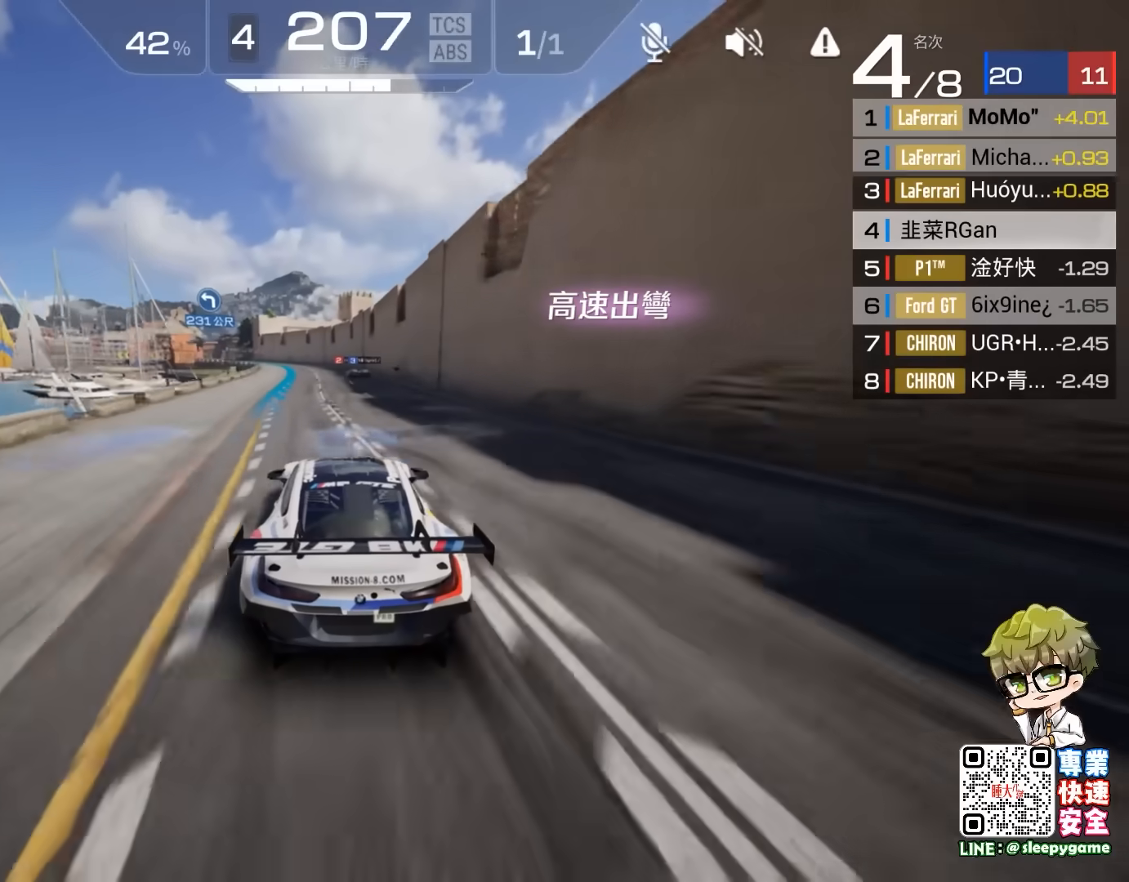
{"buttons": ["R2"], "left_stick": "center", "events": [[200, "left_stick", "left"], [400, "left_stick", "center"]]}
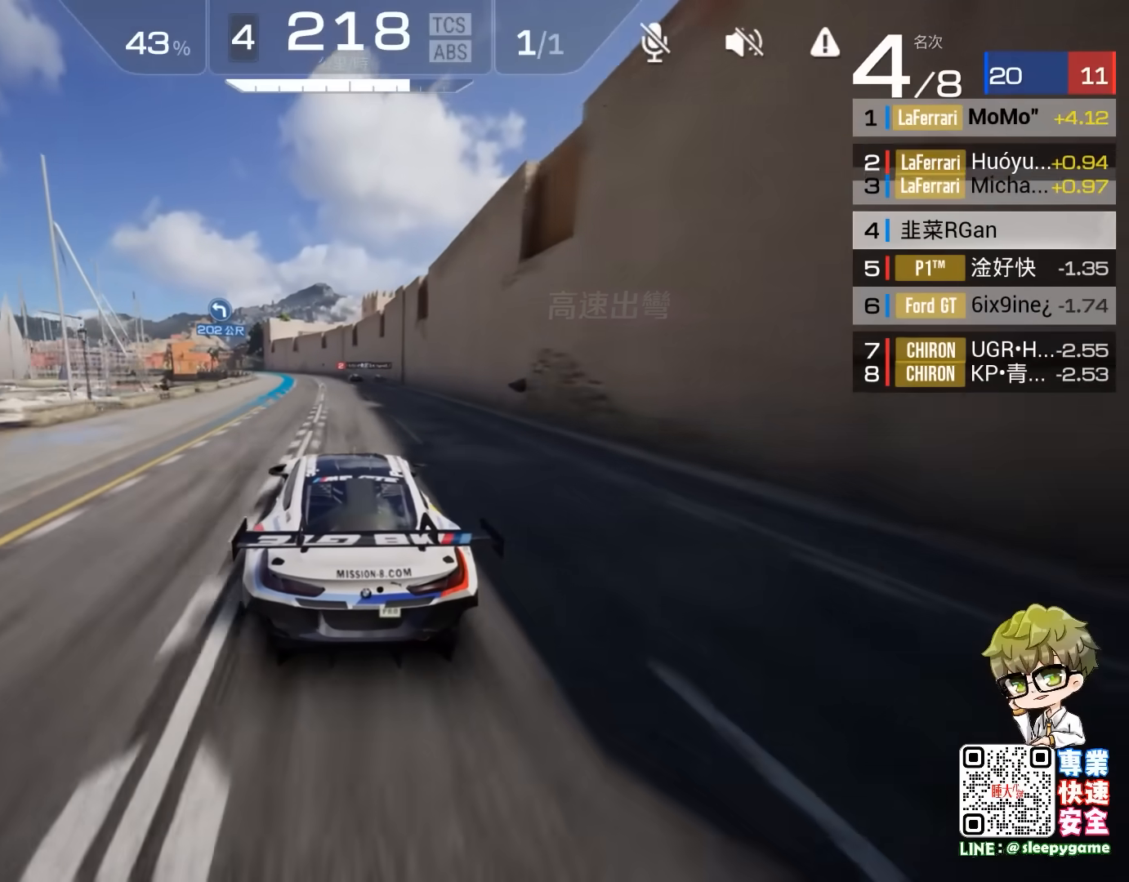
{"buttons": ["R2"], "left_stick": "left", "events": [[33, "left_stick", "left"], [283, "left_stick", "center"], [417, "left_stick", "left"]]}
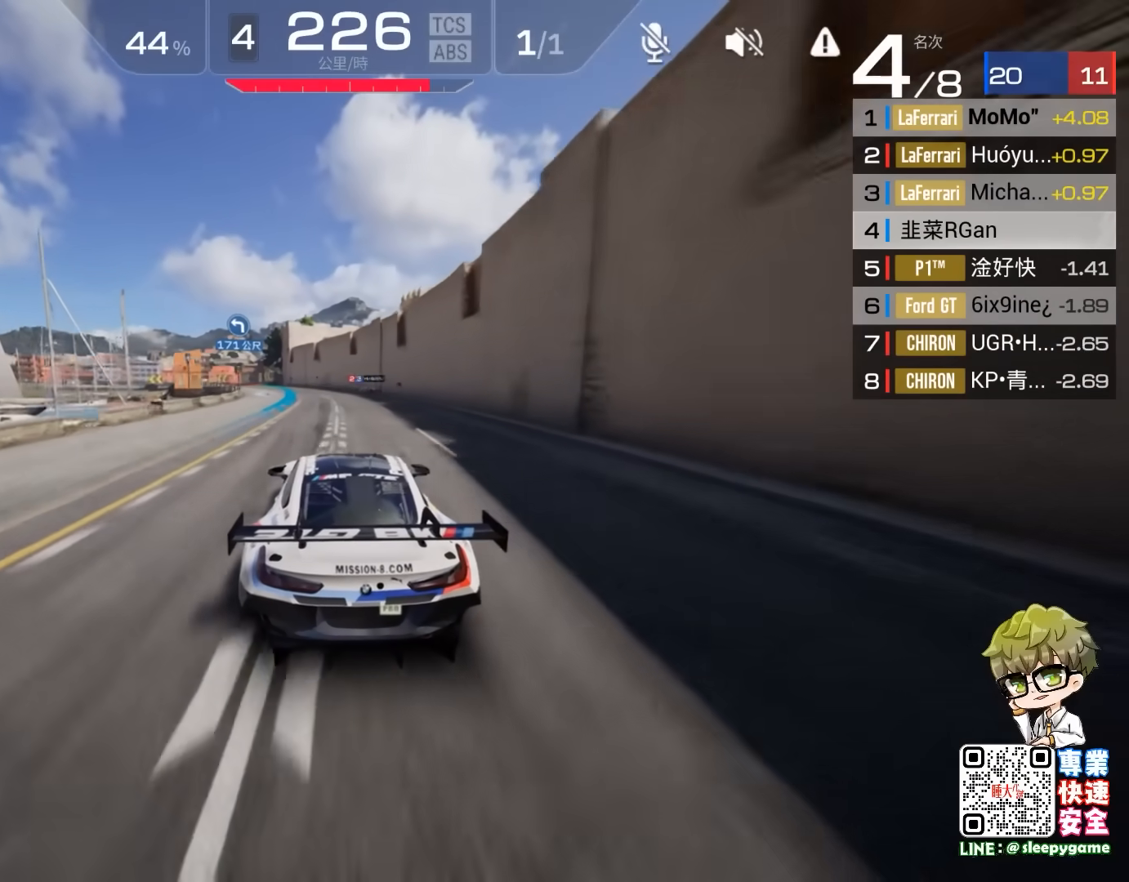
{"buttons": ["R2"], "left_stick": "left", "events": [[133, "left_stick", "center"], [250, "left_stick", "left"]]}
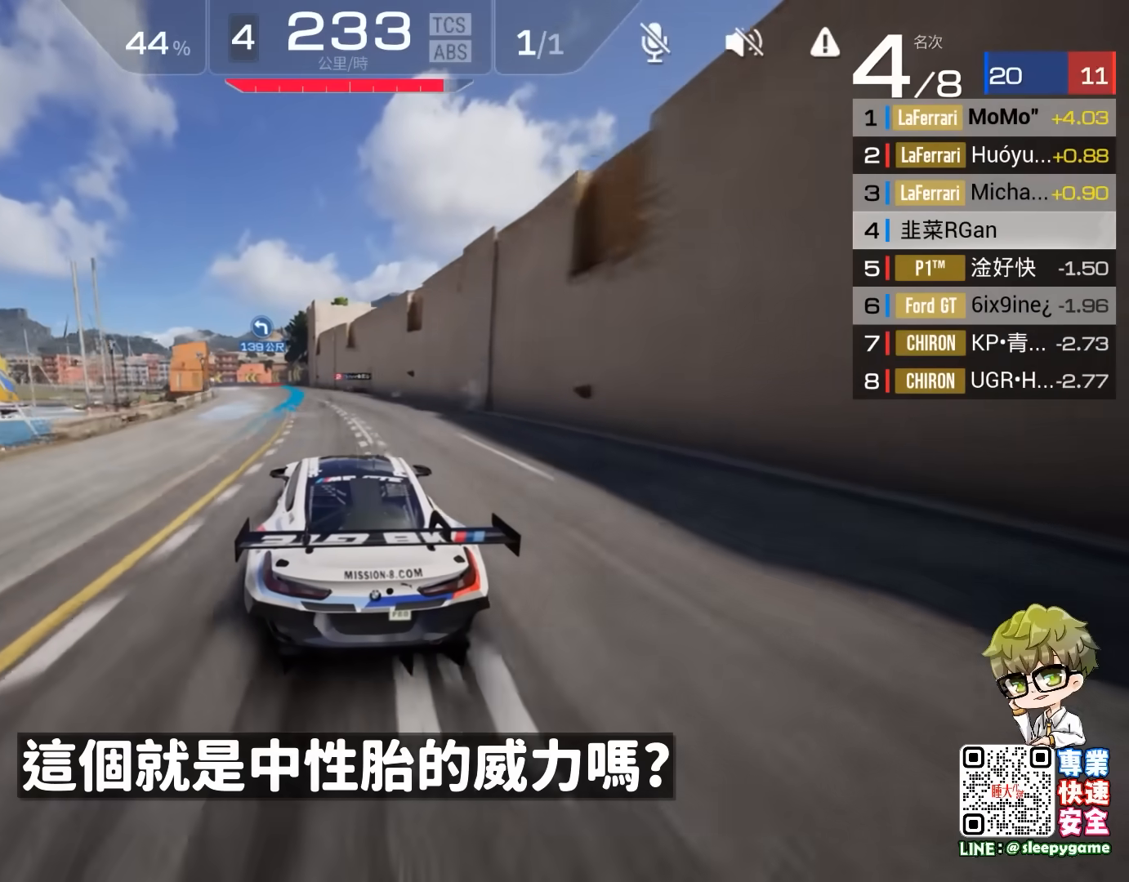
{"buttons": ["R2"], "left_stick": "center", "events": [[67, "left_stick", "center"], [167, "left_stick", "left"], [483, "left_stick", "center"]]}
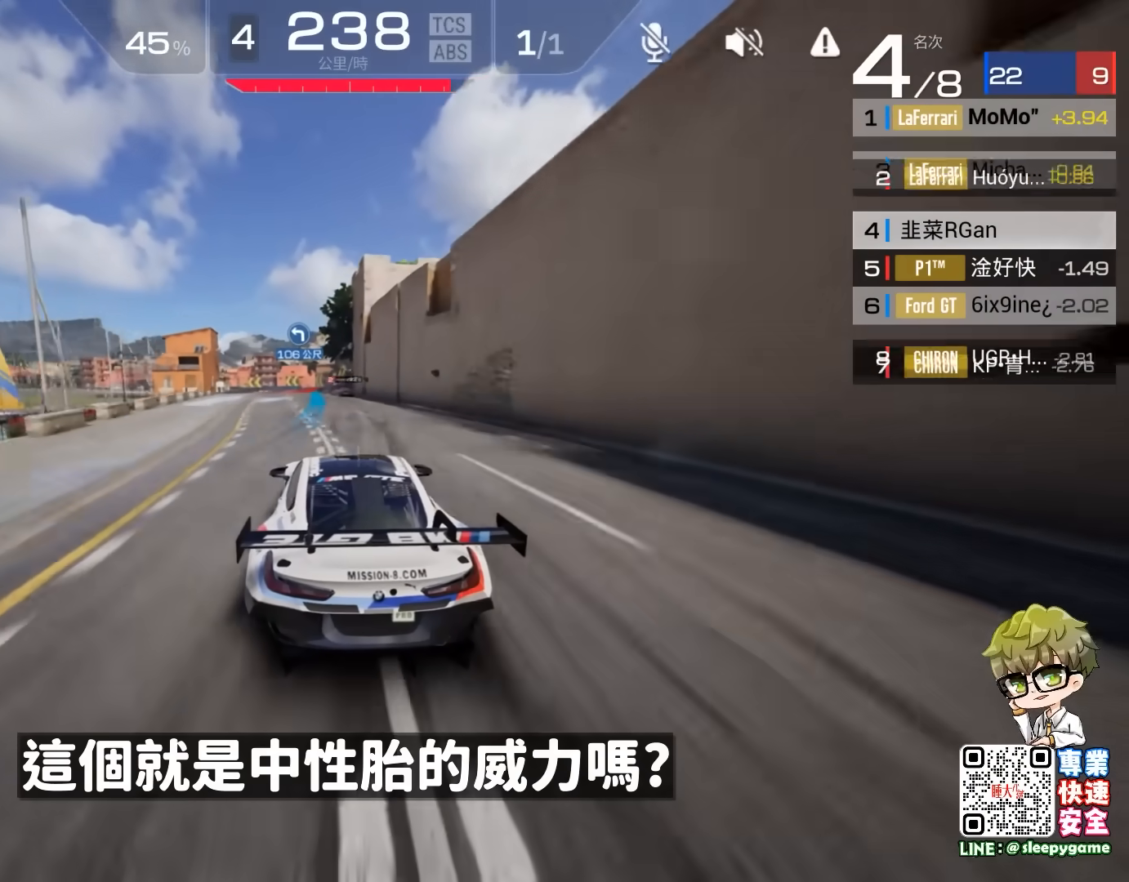
{"buttons": ["R2"], "left_stick": "center", "events": [[100, "left_stick", "left"], [233, "left_stick", "center"]]}
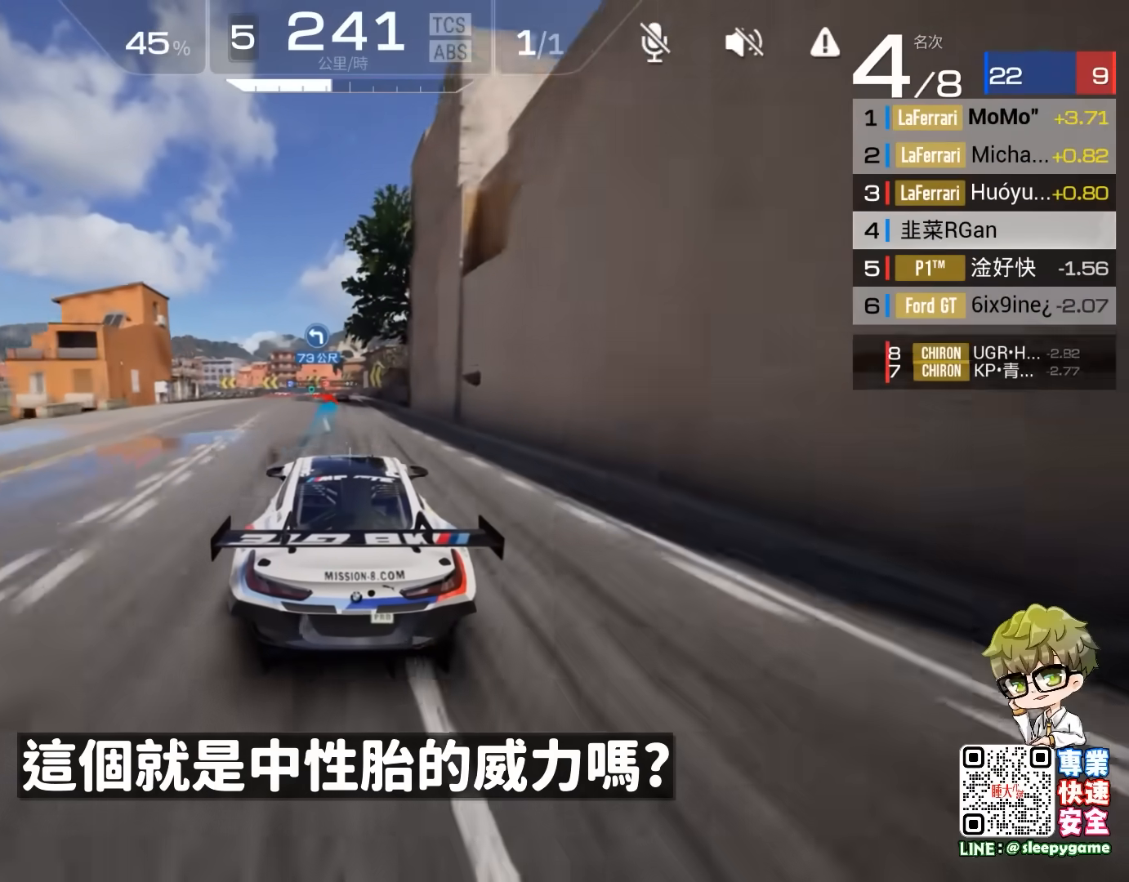
{"buttons": ["R2"], "left_stick": "left", "events": [[233, "left_stick", "left"], [367, "left_stick", "center"], [450, "left_stick", "left"]]}
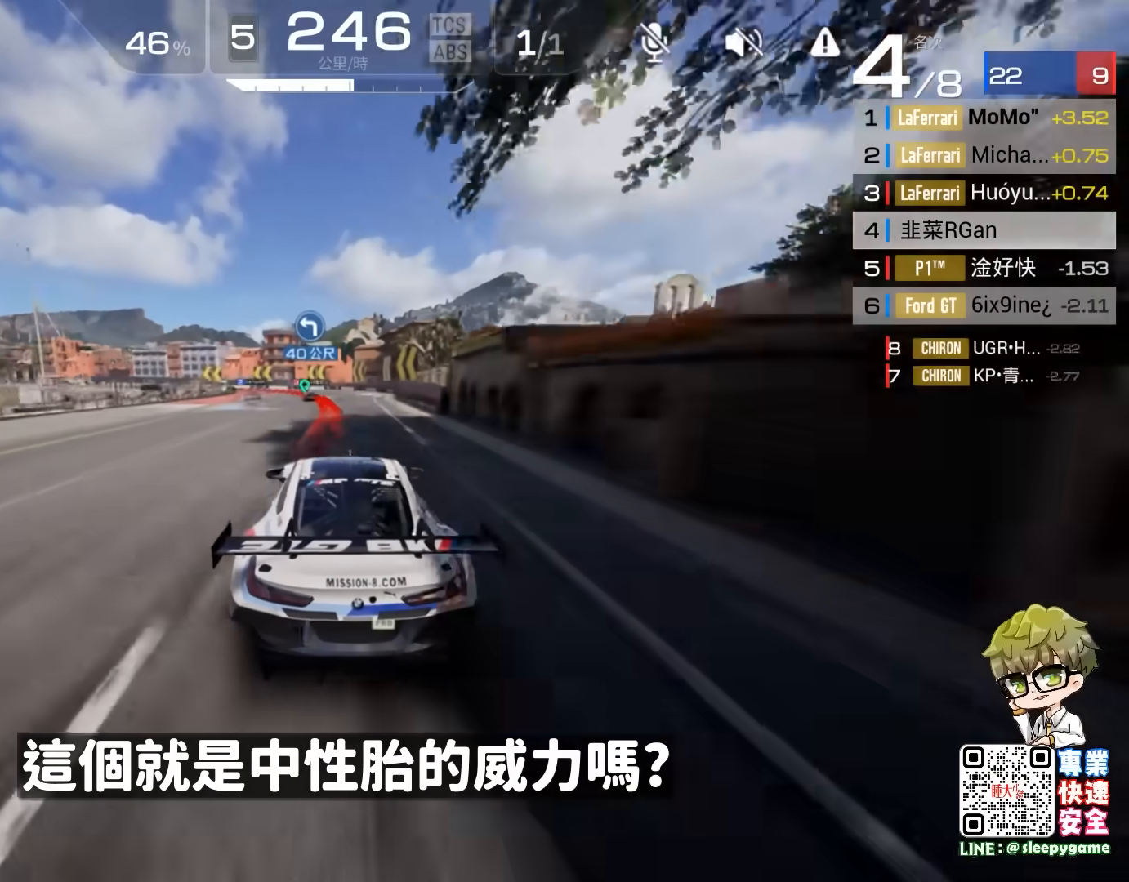
{"buttons": ["A", "R2"], "left_stick": "left", "events": [[167, "A", "down"]]}
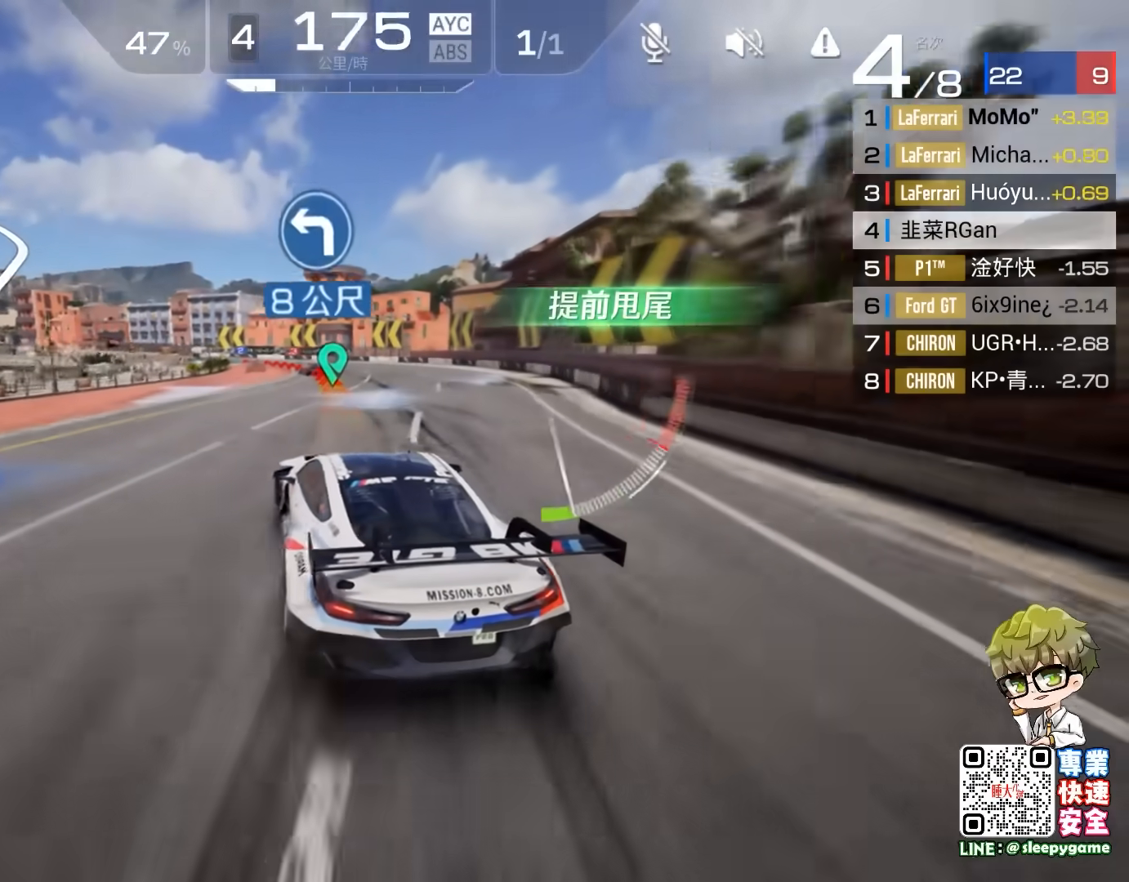
{"buttons": ["R2"], "left_stick": "center", "events": [[33, "A", "up"], [33, "left_stick", "center"]]}
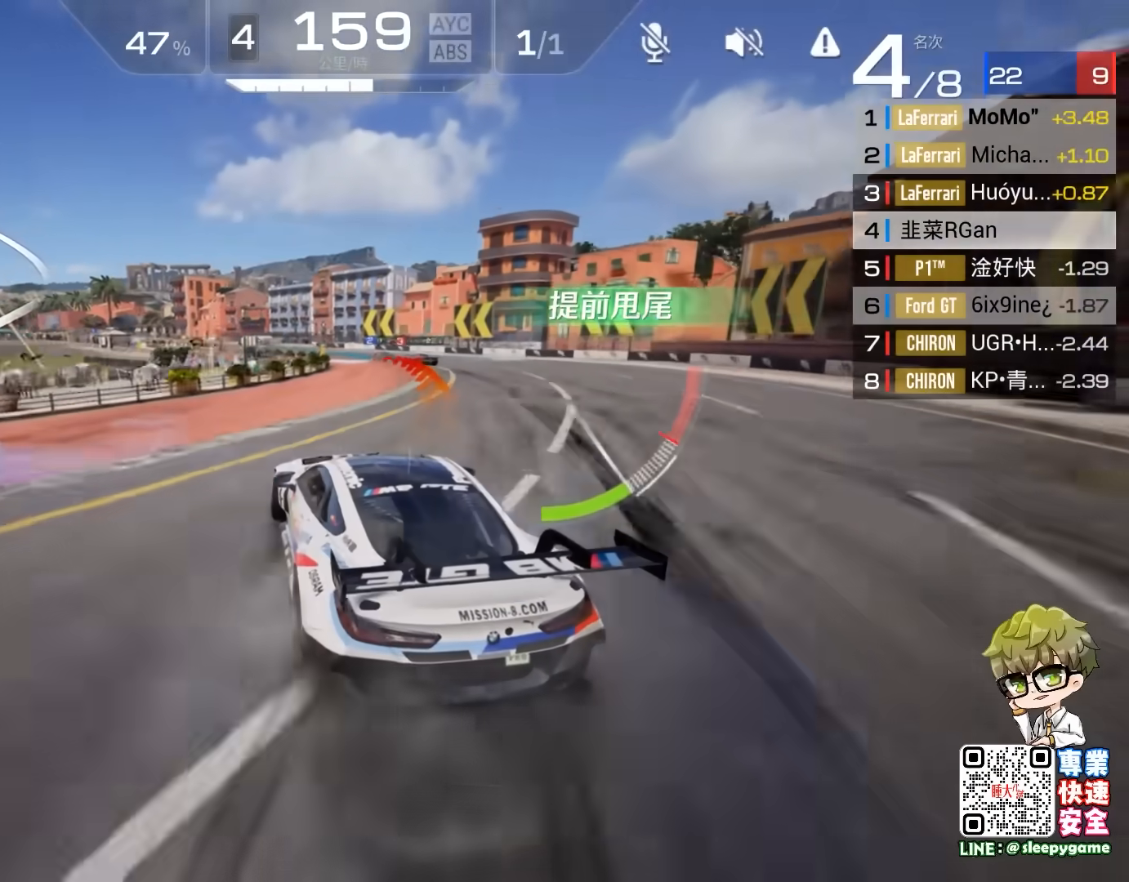
{"buttons": ["R2"], "left_stick": "center", "events": [[367, "left_stick", "right"], [500, "left_stick", "center"]]}
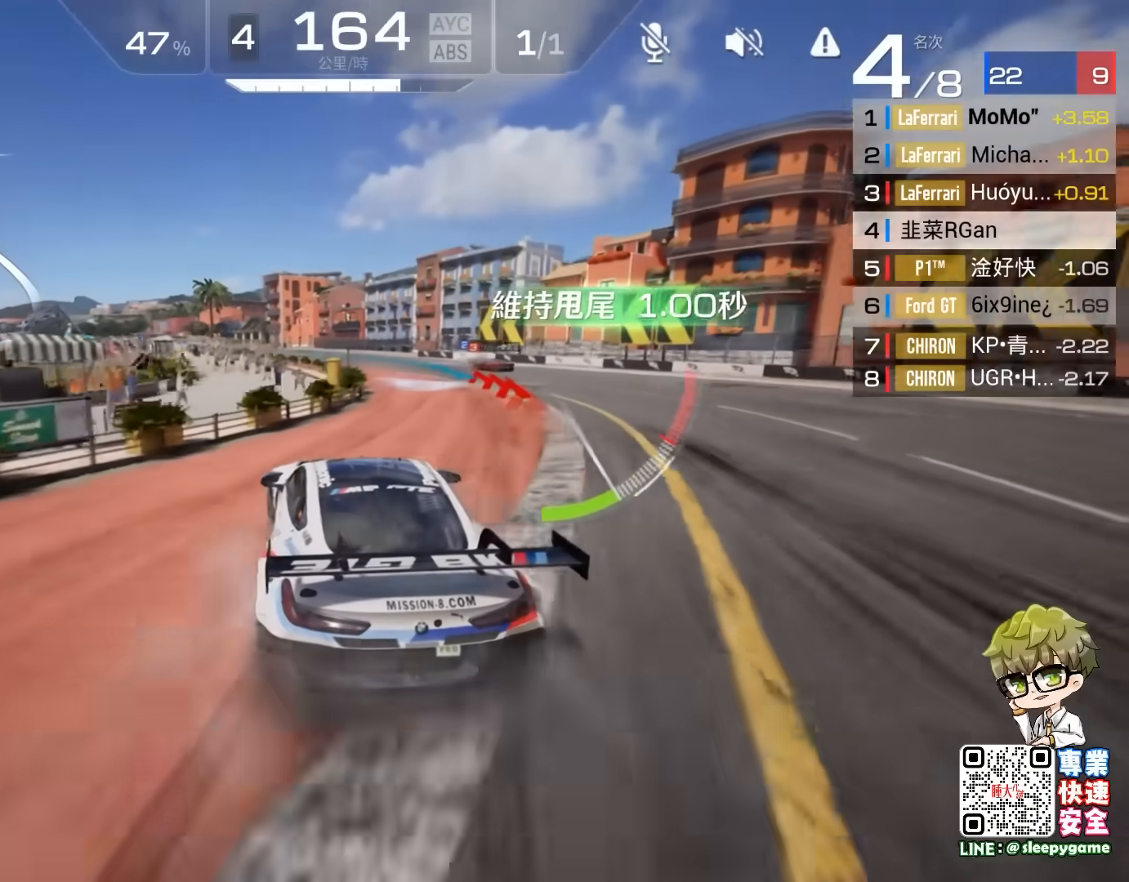
{"buttons": ["R2"], "left_stick": "center", "events": [[333, "left_stick", "left"], [483, "left_stick", "center"]]}
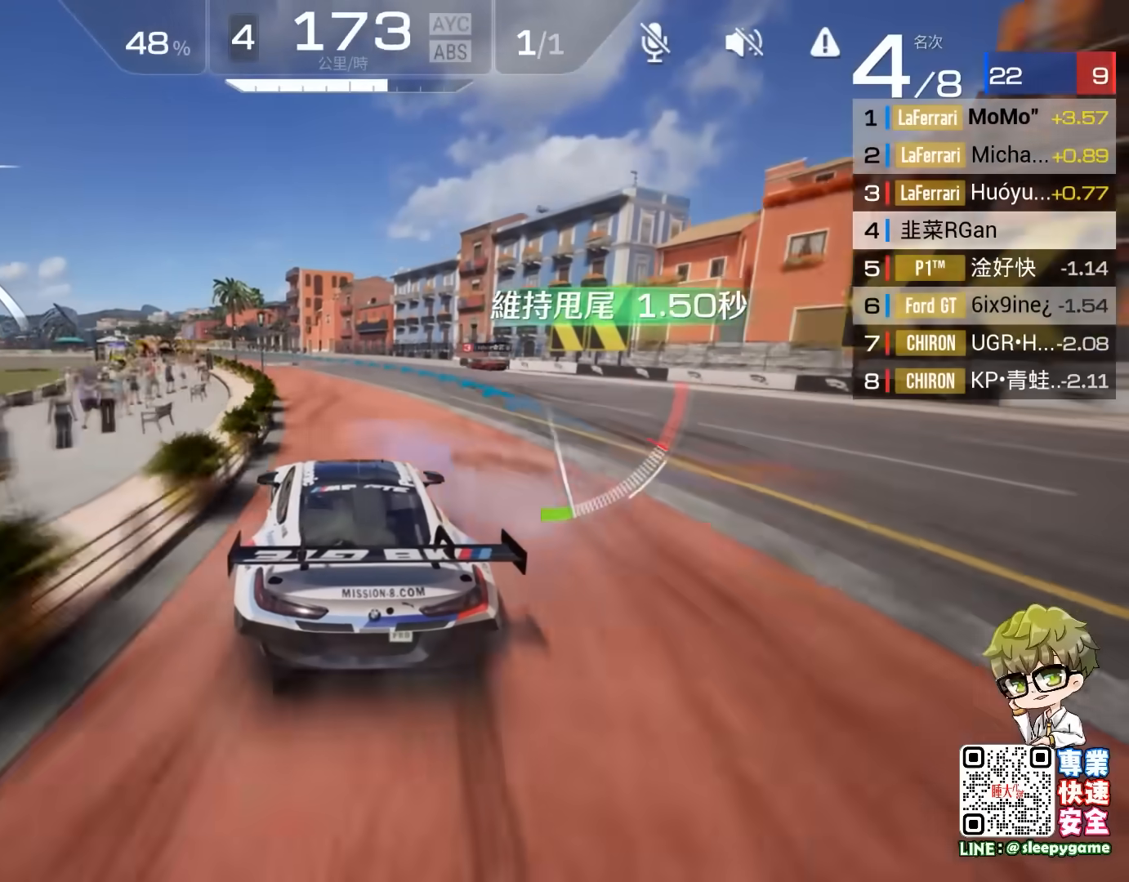
{"buttons": ["R2"], "left_stick": "left", "events": [[117, "left_stick", "left"]]}
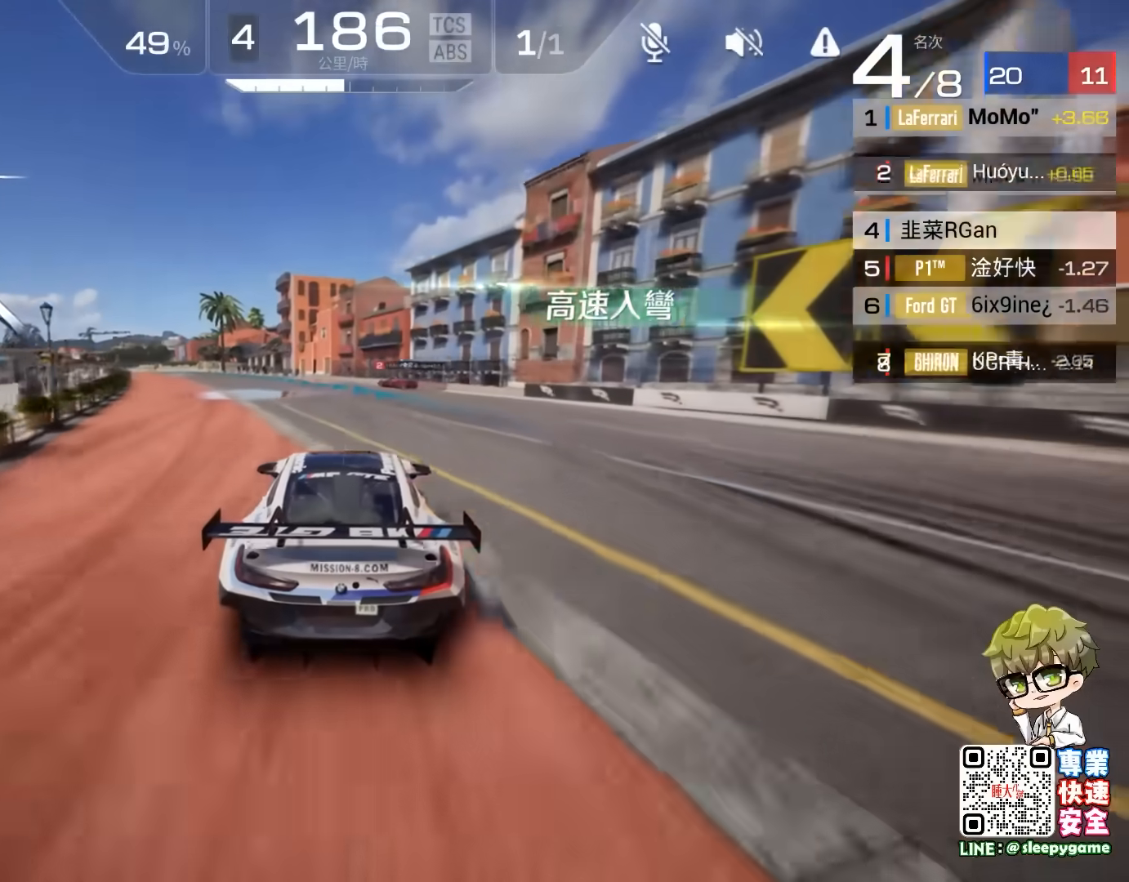
{"buttons": ["A", "R2"], "left_stick": "center", "events": [[117, "A", "down"], [350, "left_stick", "right"], [450, "left_stick", "center"]]}
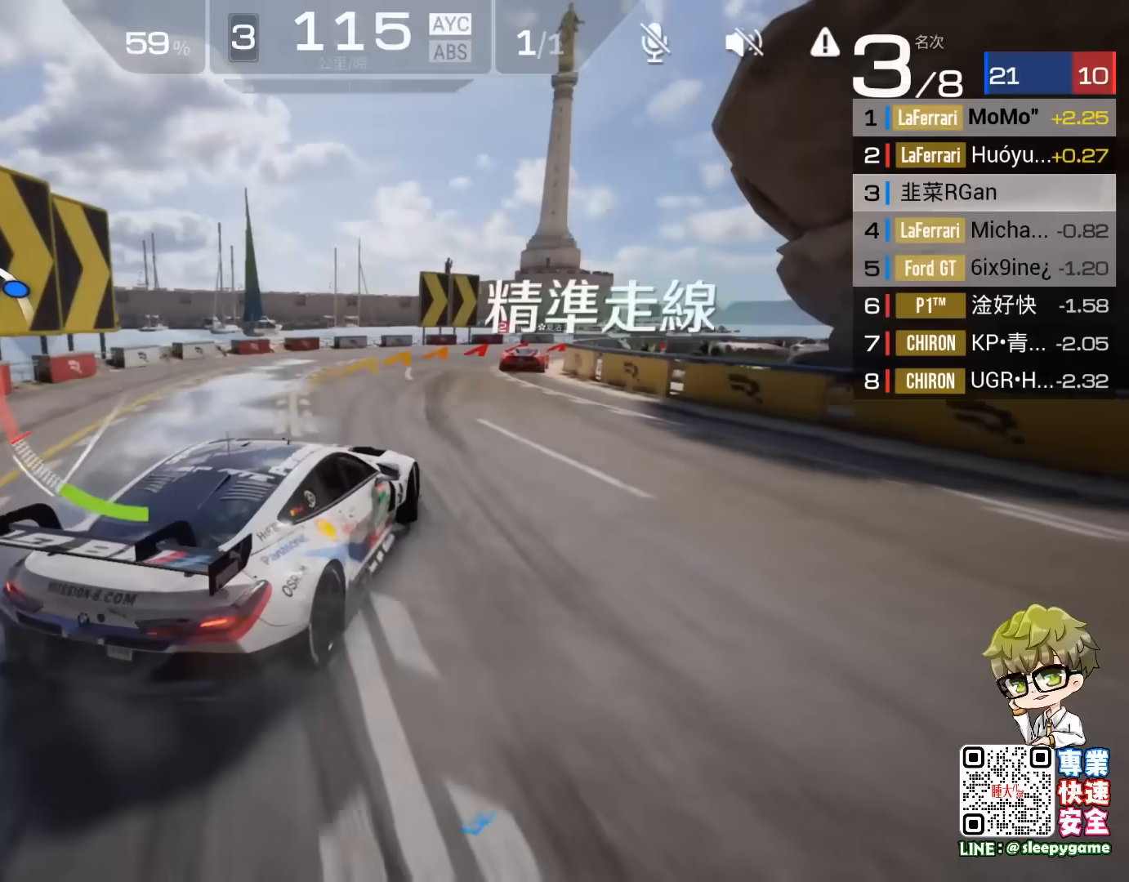
{"buttons": ["R2"], "left_stick": "center", "events": [[117, "A", "up"]]}
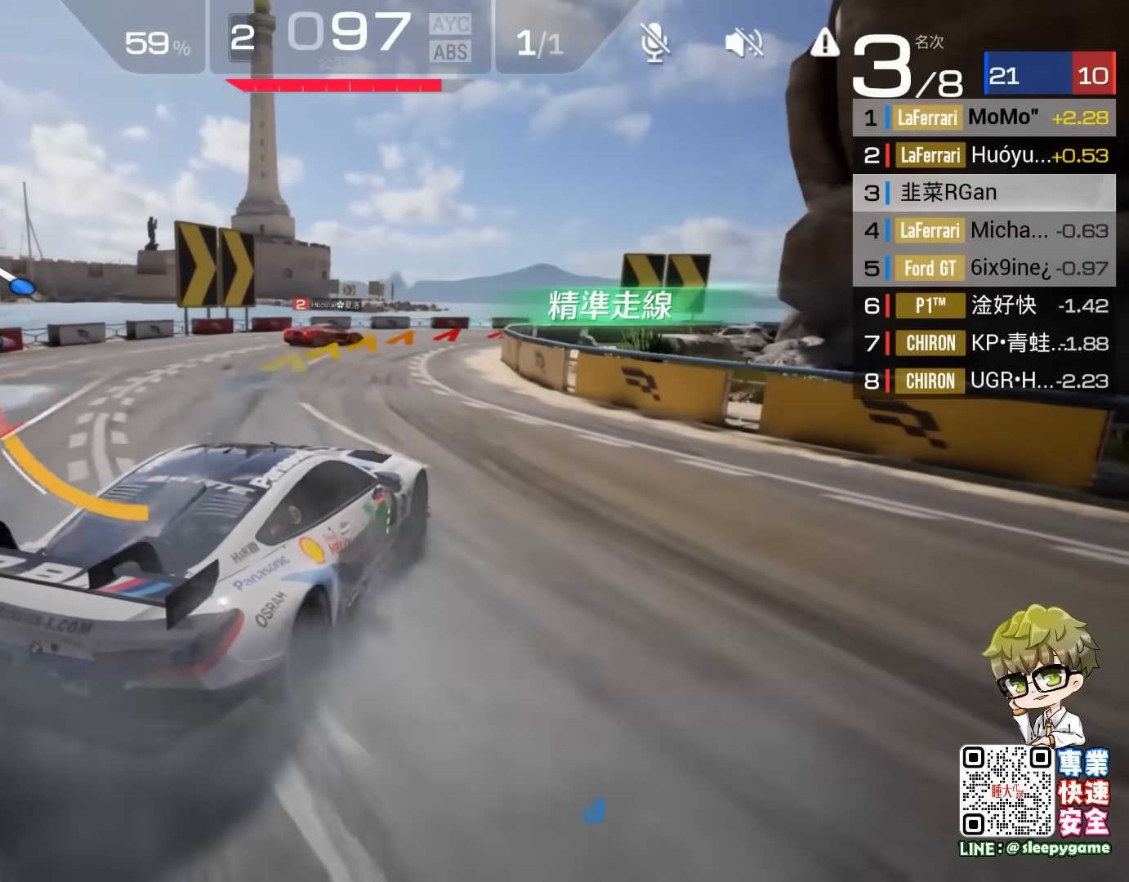
{"buttons": ["R2"], "left_stick": "center", "events": [[100, "left_stick", "right"], [183, "left_stick", "center"]]}
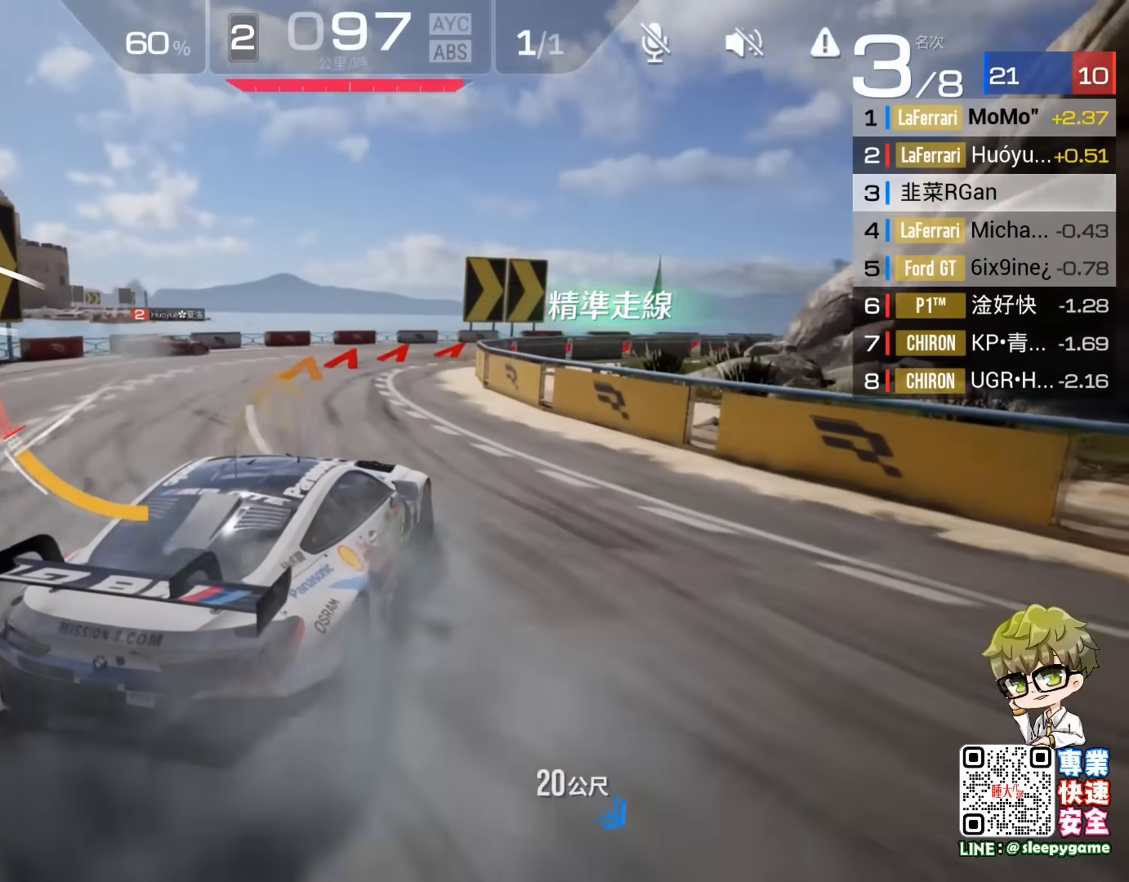
{"buttons": ["R2"], "left_stick": "center", "events": [[100, "left_stick", "right"], [150, "A", "down"], [183, "left_stick", "center"], [383, "A", "up"], [417, "left_stick", "right"], [483, "left_stick", "center"]]}
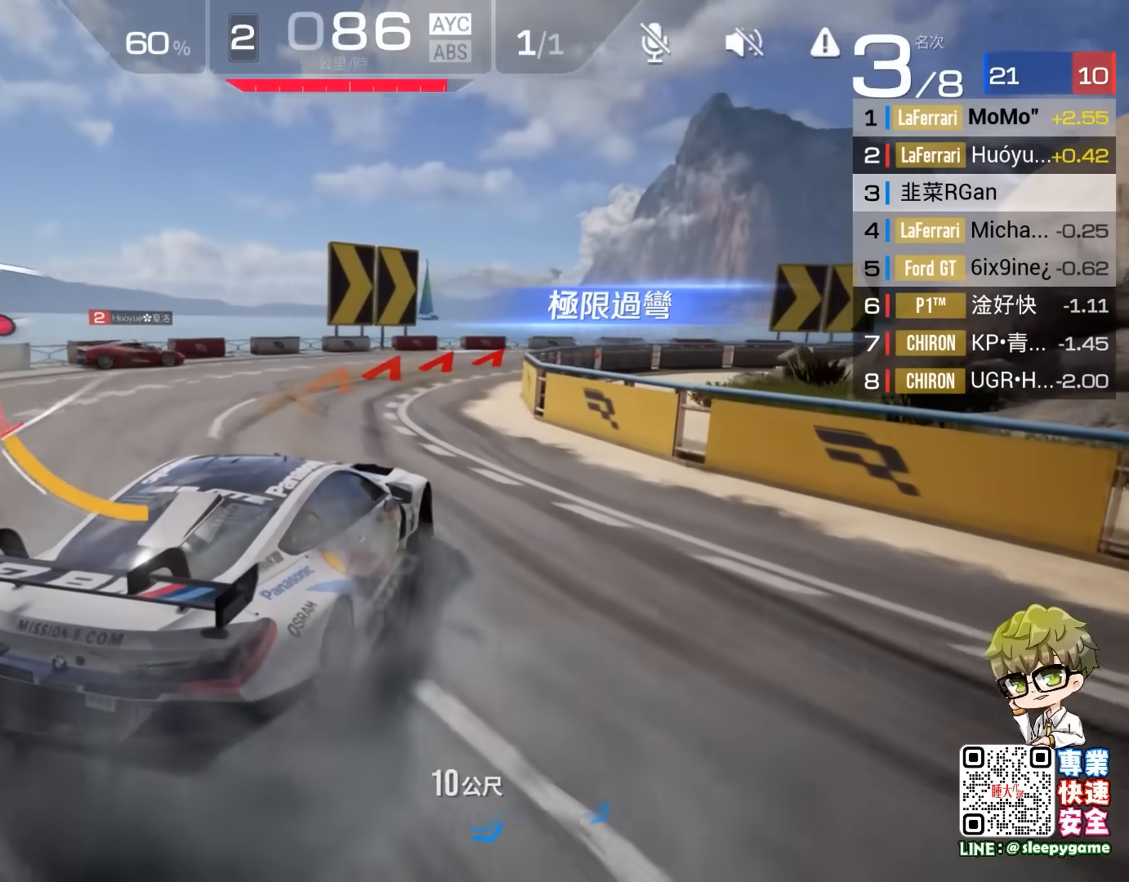
{"buttons": ["R2"], "left_stick": "right", "events": [[150, "left_stick", "right"], [250, "left_stick", "center"], [417, "left_stick", "right"]]}